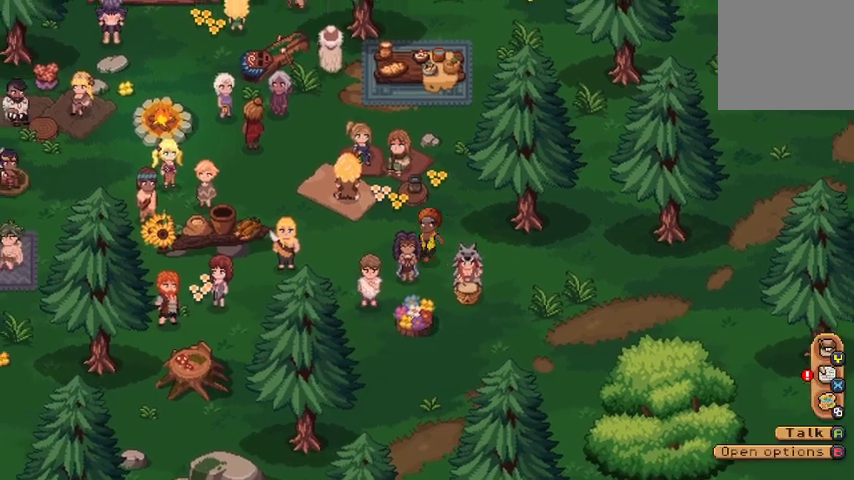
Gameplay with a controller (Xbox layout); each line is a JSON object with the inputs held at the frame after it. "events" lists button and stick changes between this image and that frame as [ms after this image, input, new state], when the widget could be followed in between.
{"buttons": [], "left_stick": "down", "right_stick": "center", "events": [[300, "left_stick", "down-left"], [467, "left_stick", "down"]]}
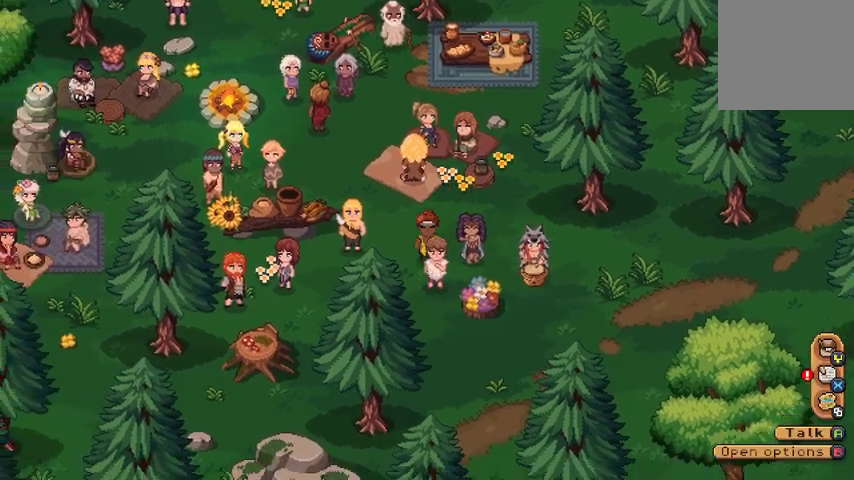
{"buttons": [], "left_stick": "center", "right_stick": "center", "events": [[133, "left_stick", "center"], [167, "A", "down"], [300, "A", "up"]]}
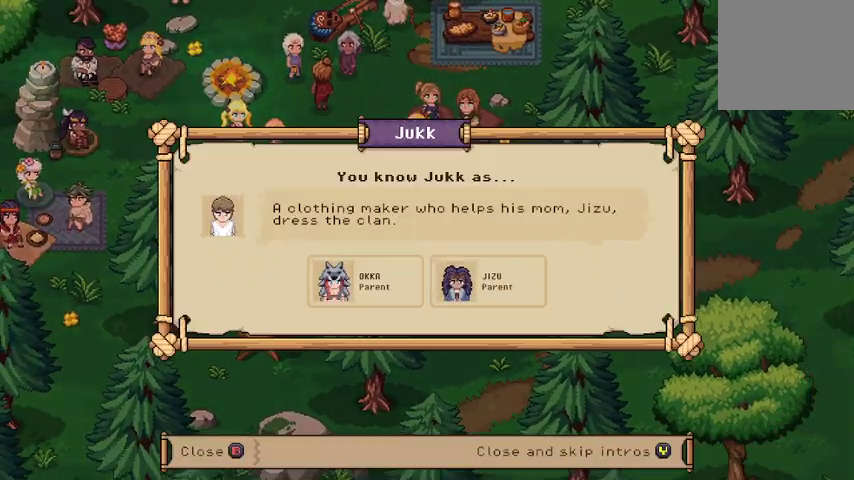
{"buttons": [], "left_stick": "center", "right_stick": "center", "events": []}
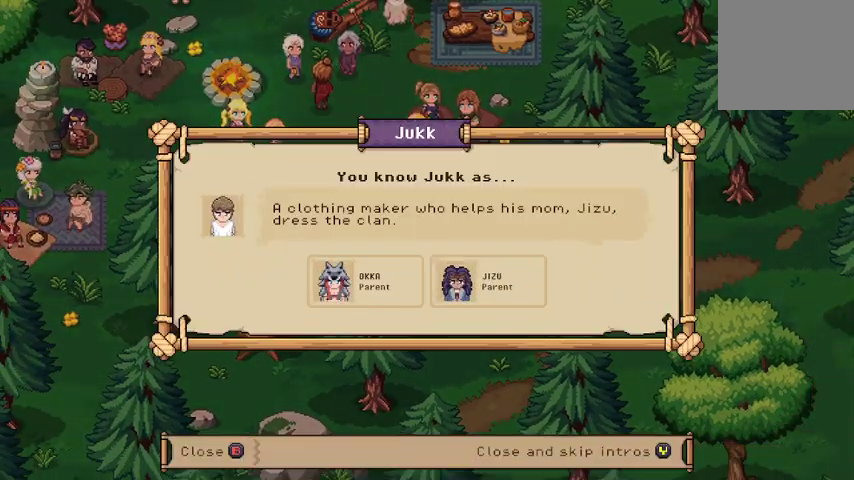
{"buttons": [], "left_stick": "center", "right_stick": "center", "events": []}
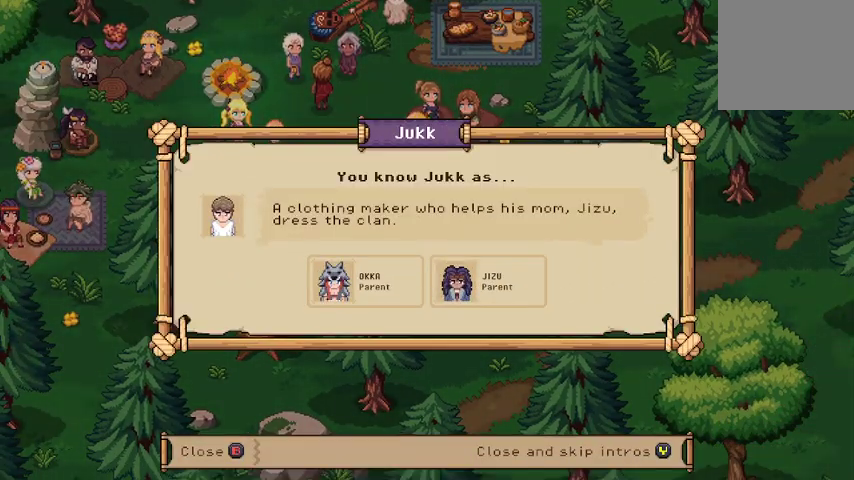
{"buttons": [], "left_stick": "center", "right_stick": "center", "events": [[100, "B", "down"], [233, "B", "up"]]}
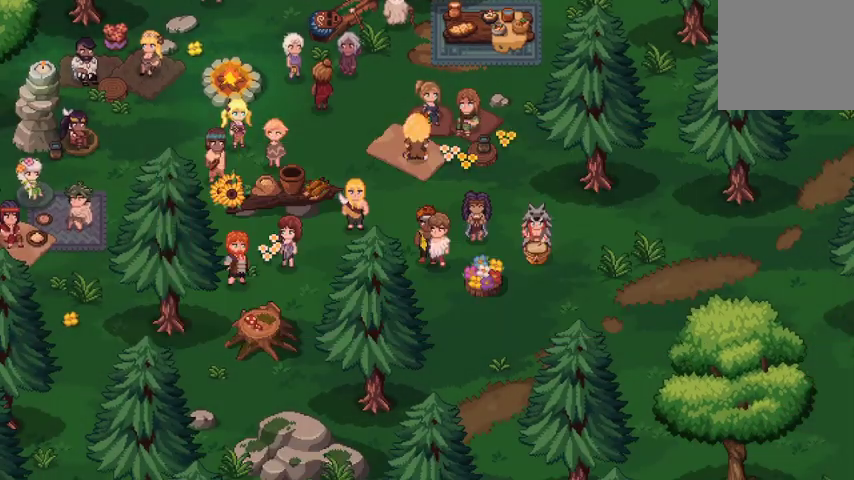
{"buttons": [], "left_stick": "center", "right_stick": "center", "events": []}
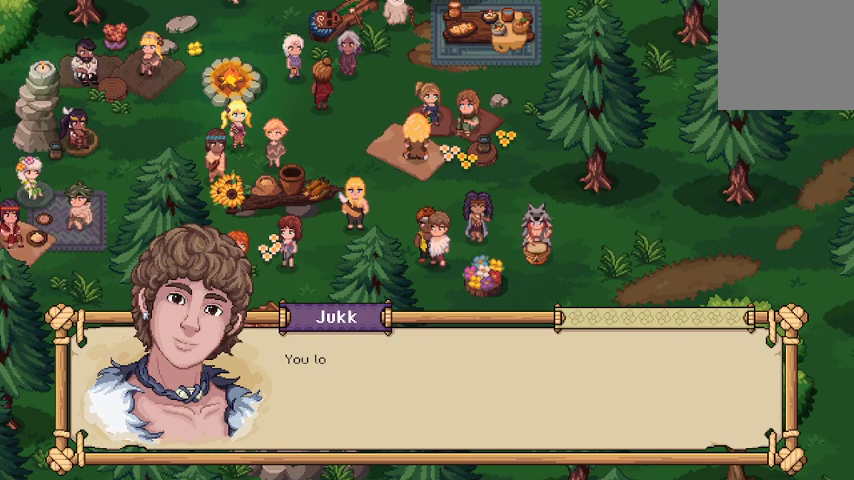
{"buttons": [], "left_stick": "center", "right_stick": "center", "events": [[67, "A", "down"], [233, "A", "up"]]}
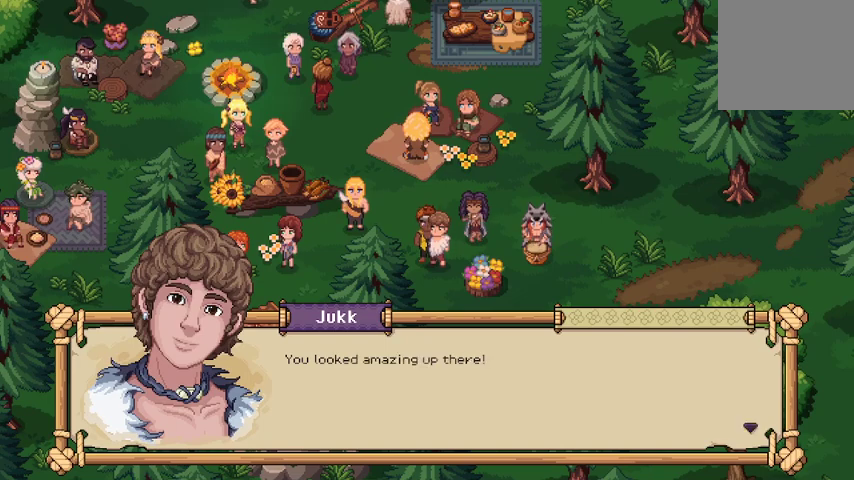
{"buttons": [], "left_stick": "up-left", "right_stick": "center", "events": [[100, "A", "down"], [233, "A", "up"], [400, "left_stick", "up-left"]]}
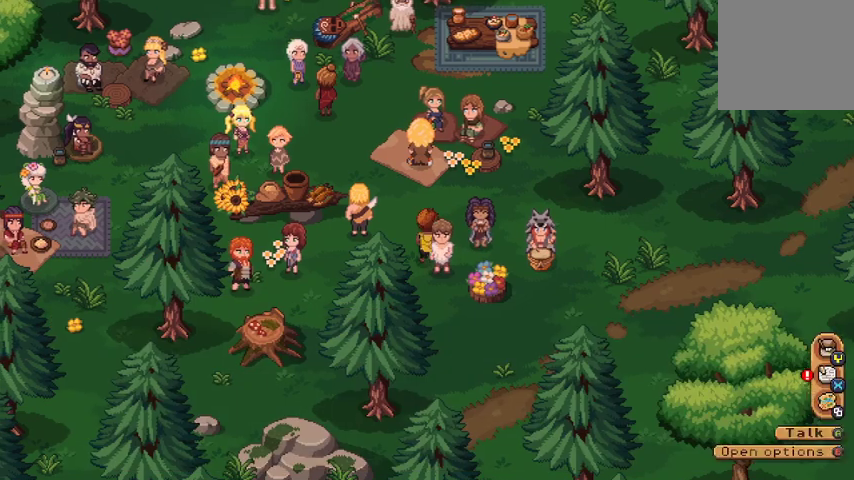
{"buttons": ["A"], "left_stick": "center", "right_stick": "center", "events": [[233, "left_stick", "left"], [400, "A", "down"], [400, "left_stick", "center"]]}
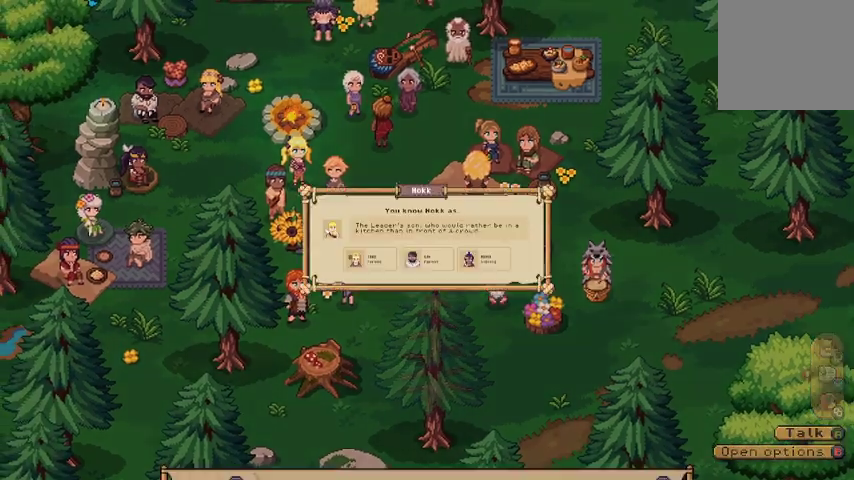
{"buttons": [], "left_stick": "center", "right_stick": "center", "events": [[33, "A", "up"]]}
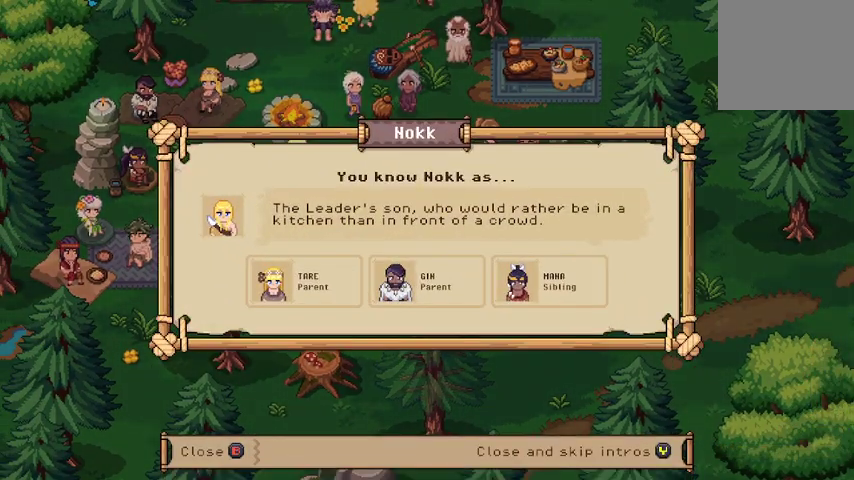
{"buttons": [], "left_stick": "center", "right_stick": "center", "events": []}
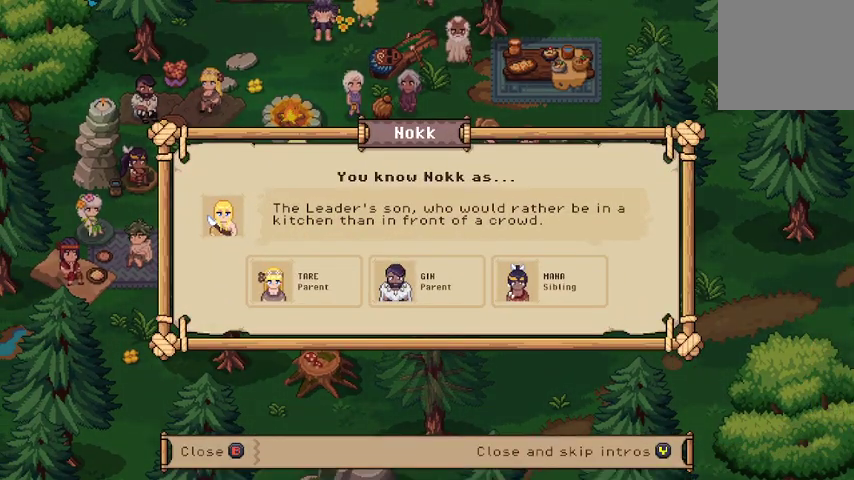
{"buttons": [], "left_stick": "center", "right_stick": "center", "events": []}
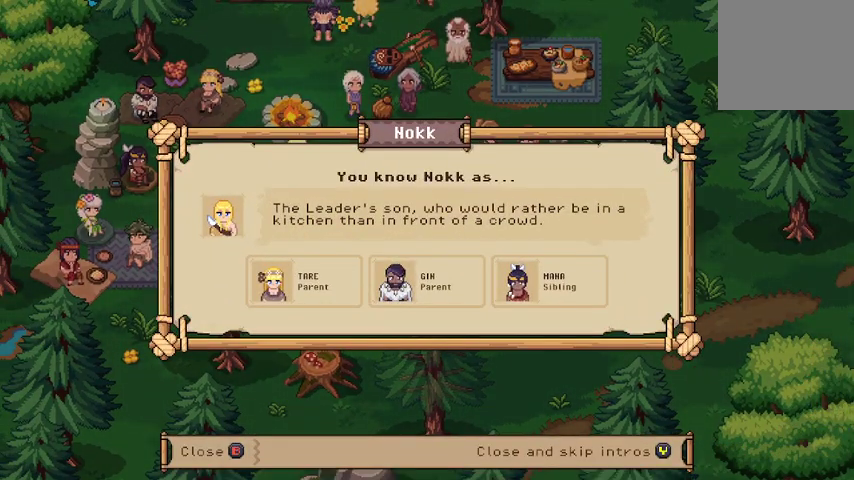
{"buttons": ["B"], "left_stick": "center", "right_stick": "center", "events": [[467, "B", "down"]]}
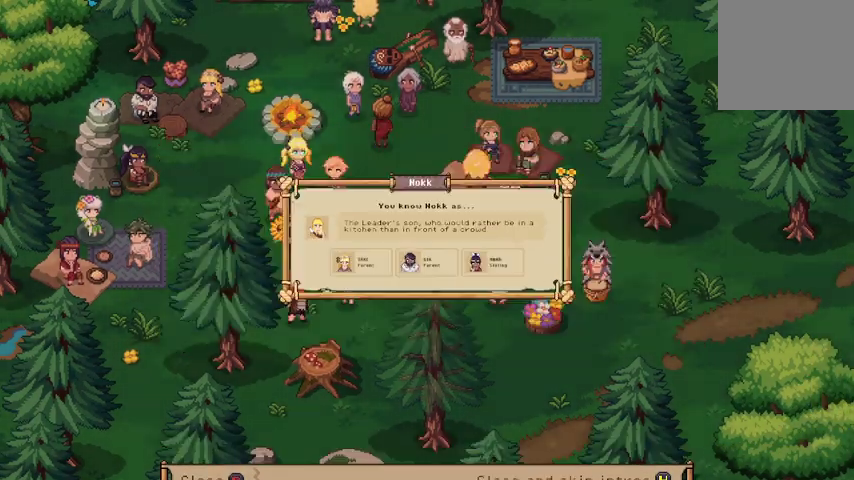
{"buttons": [], "left_stick": "center", "right_stick": "center", "events": [[133, "B", "up"]]}
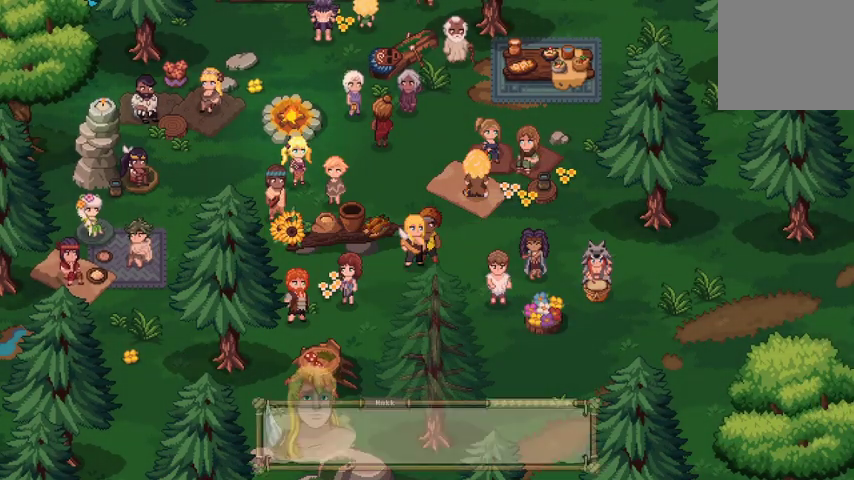
{"buttons": ["A"], "left_stick": "center", "right_stick": "center", "events": [[433, "A", "down"]]}
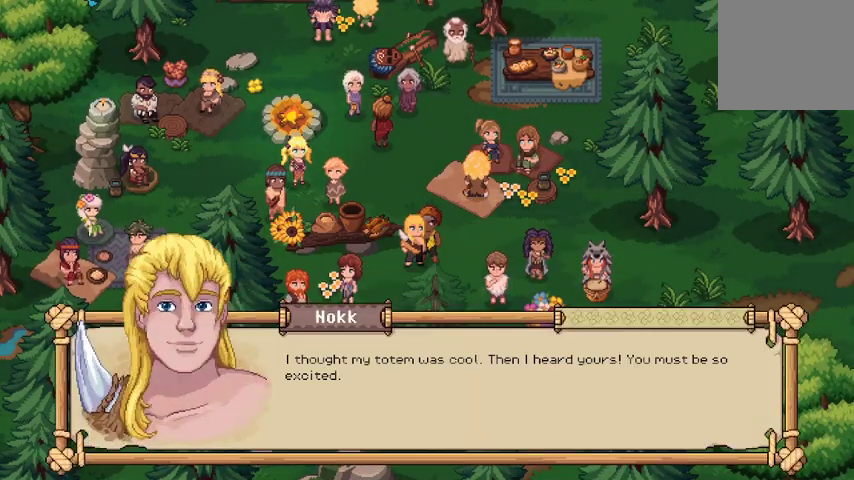
{"buttons": [], "left_stick": "center", "right_stick": "center", "events": [[100, "A", "up"]]}
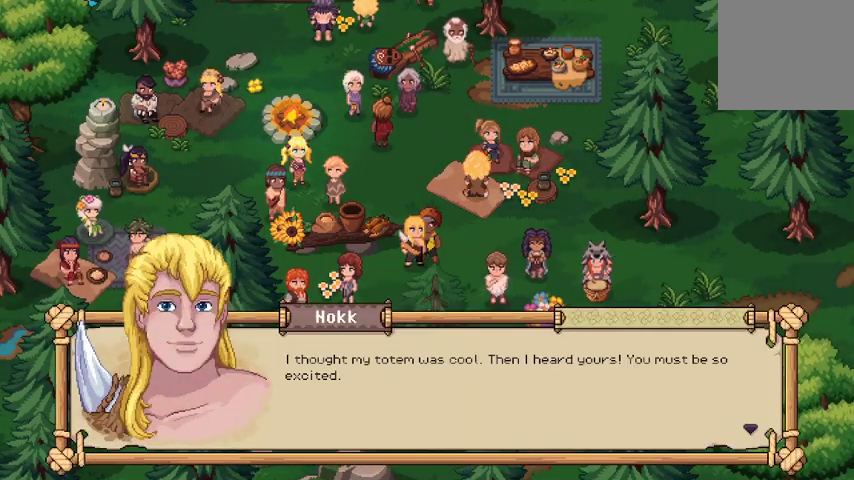
{"buttons": [], "left_stick": "center", "right_stick": "center", "events": []}
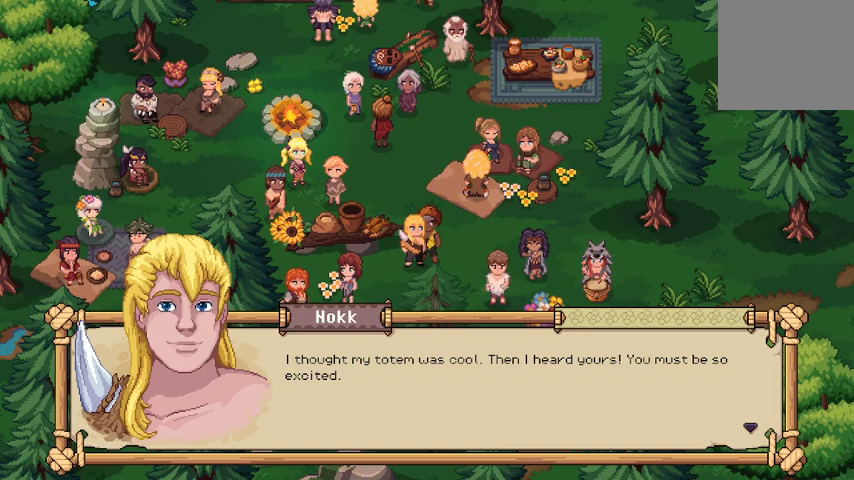
{"buttons": [], "left_stick": "center", "right_stick": "center", "events": []}
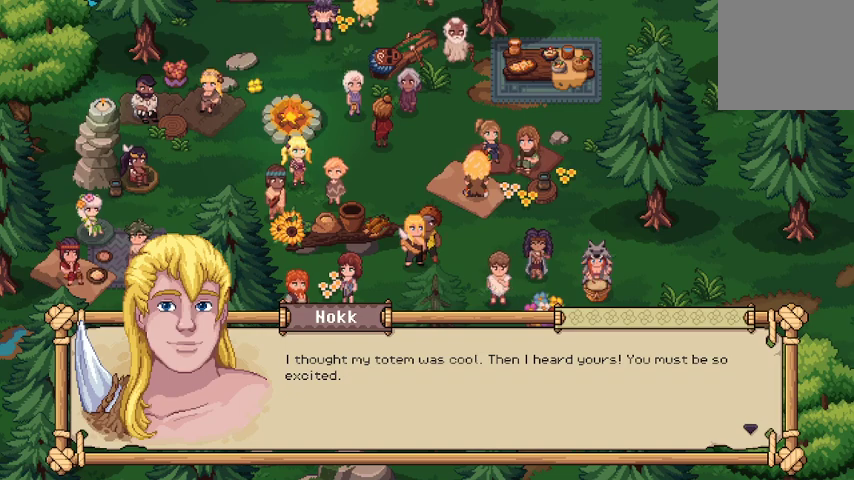
{"buttons": [], "left_stick": "down-left", "right_stick": "center", "events": [[33, "A", "down"], [133, "A", "up"], [133, "left_stick", "down"], [467, "left_stick", "down-left"]]}
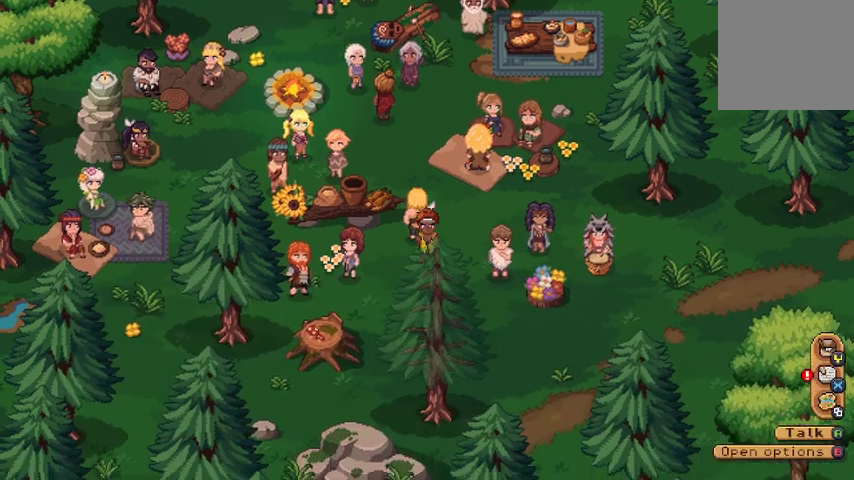
{"buttons": ["A"], "left_stick": "center", "right_stick": "center", "events": [[167, "left_stick", "left"], [400, "A", "down"], [433, "left_stick", "center"]]}
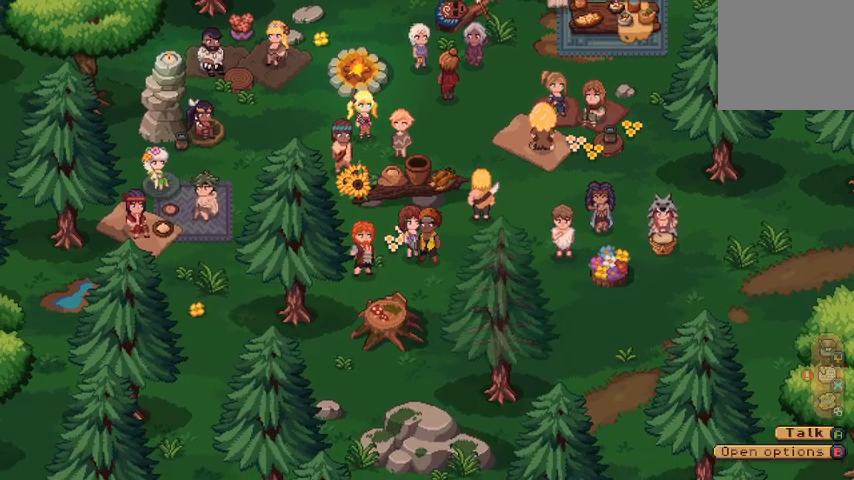
{"buttons": [], "left_stick": "center", "right_stick": "center", "events": [[33, "A", "up"]]}
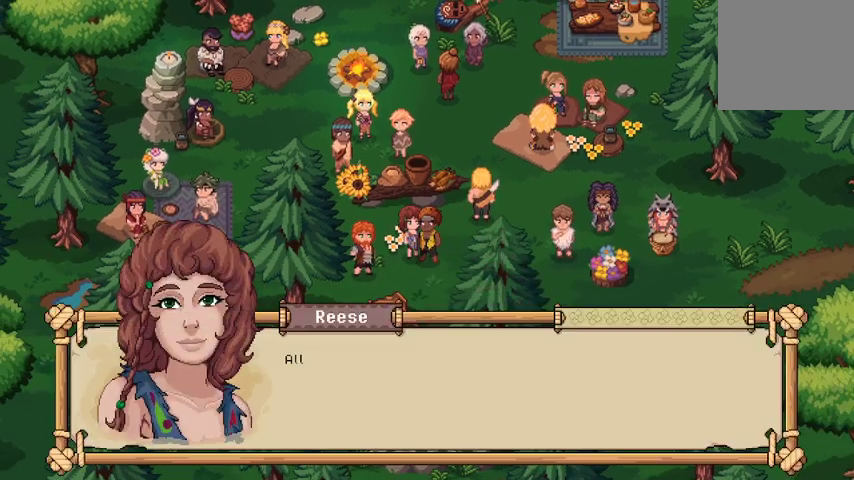
{"buttons": [], "left_stick": "center", "right_stick": "center", "events": [[233, "A", "down"], [367, "A", "up"]]}
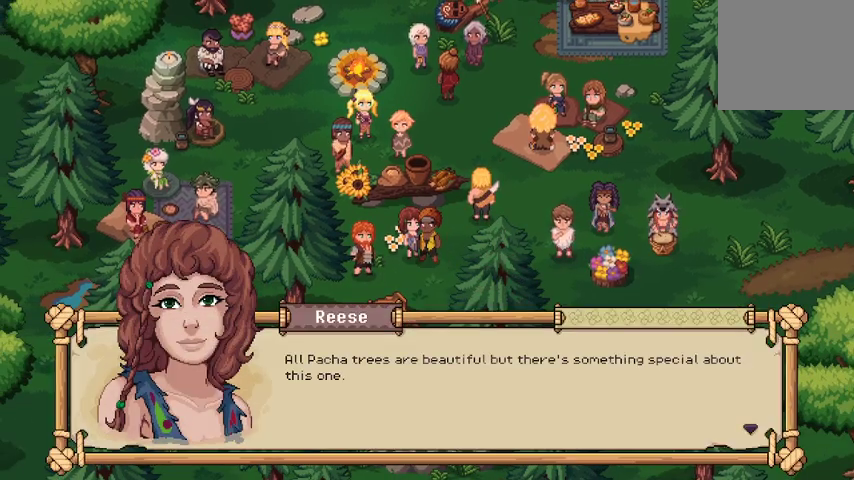
{"buttons": ["A"], "left_stick": "down", "right_stick": "center", "events": [[367, "A", "down"], [500, "left_stick", "down"]]}
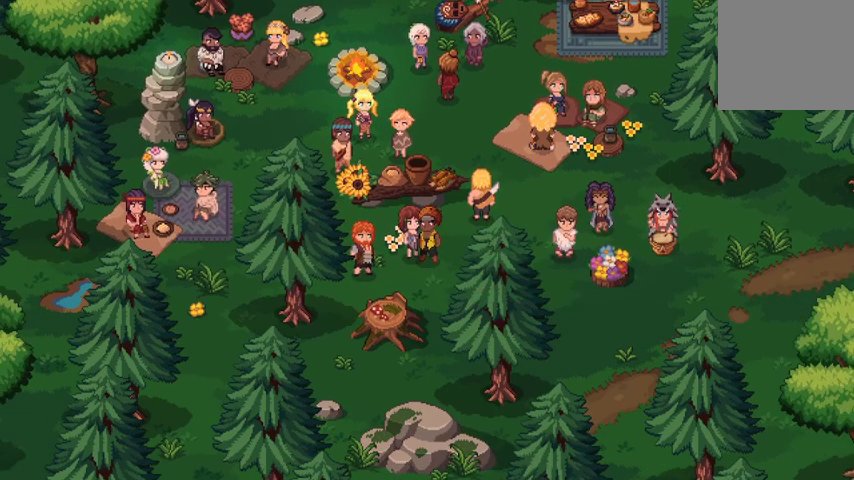
{"buttons": [], "left_stick": "left", "right_stick": "center", "events": [[33, "A", "up"], [200, "left_stick", "down-left"], [300, "left_stick", "left"]]}
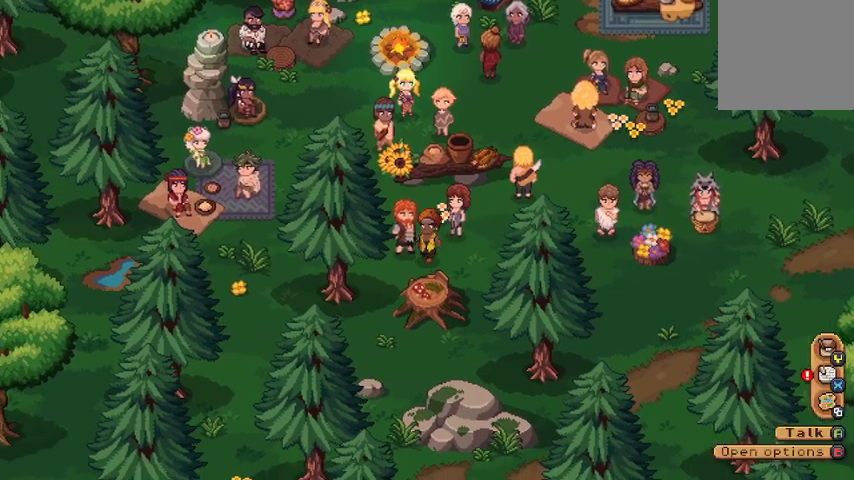
{"buttons": [], "left_stick": "center", "right_stick": "center", "events": [[67, "A", "down"], [67, "left_stick", "center"], [200, "A", "up"]]}
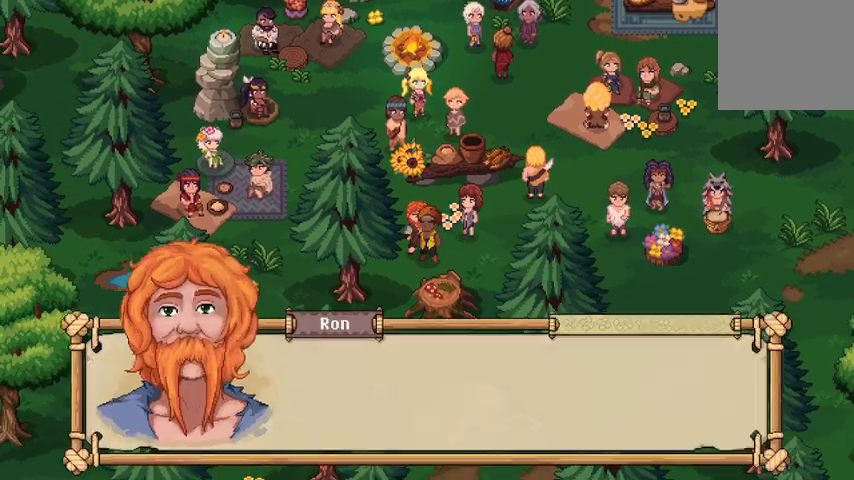
{"buttons": [], "left_stick": "center", "right_stick": "center", "events": [[300, "A", "down"], [467, "A", "up"]]}
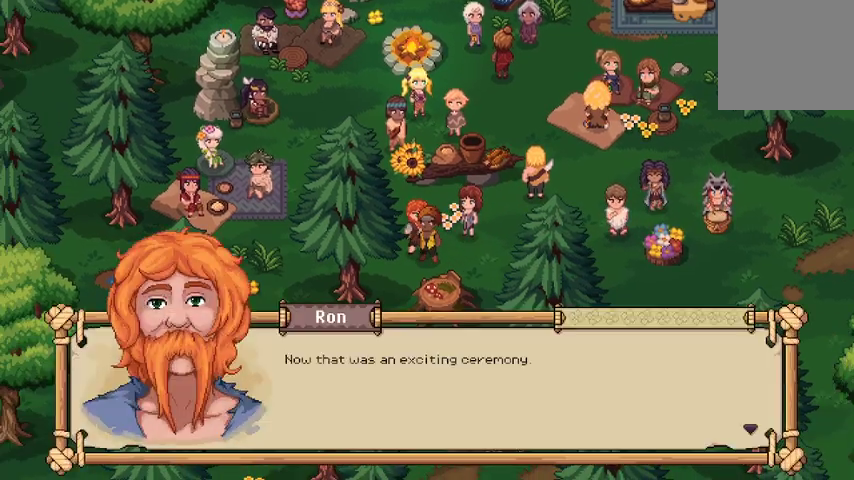
{"buttons": [], "left_stick": "up", "right_stick": "center", "events": [[200, "A", "down"], [333, "A", "up"], [367, "left_stick", "up"]]}
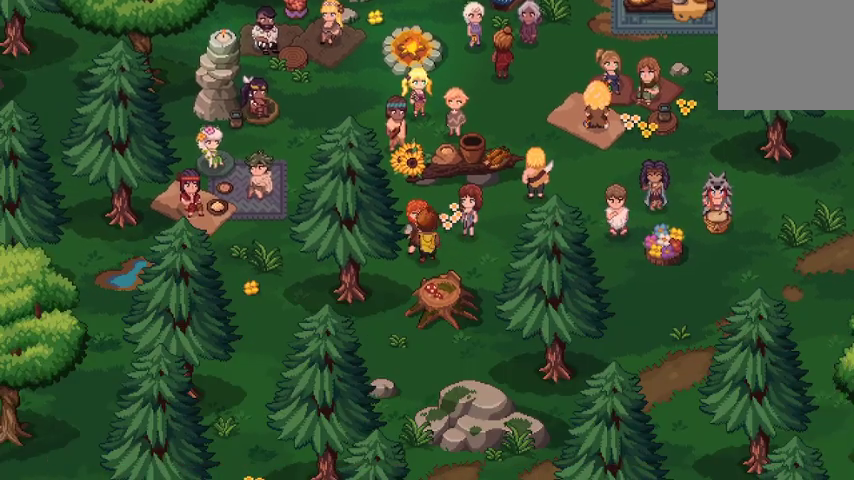
{"buttons": [], "left_stick": "up-left", "right_stick": "center", "events": [[167, "left_stick", "up-left"]]}
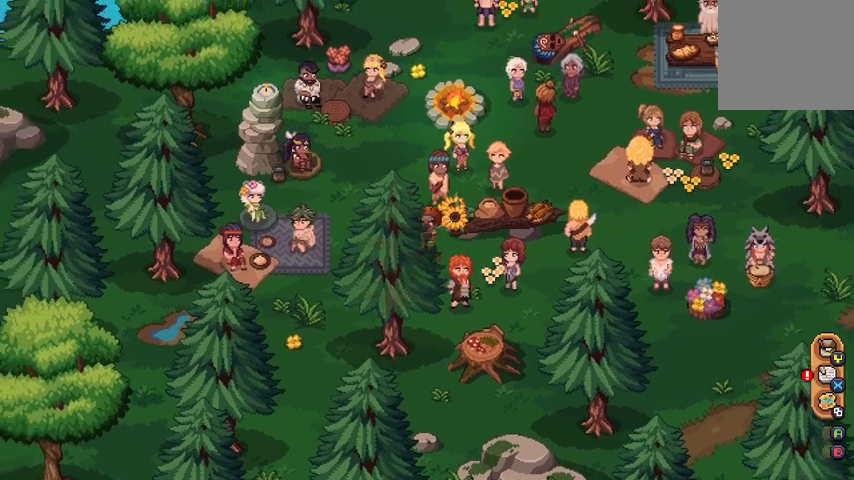
{"buttons": [], "left_stick": "up-right", "right_stick": "center", "events": [[200, "left_stick", "up"], [367, "left_stick", "up-right"]]}
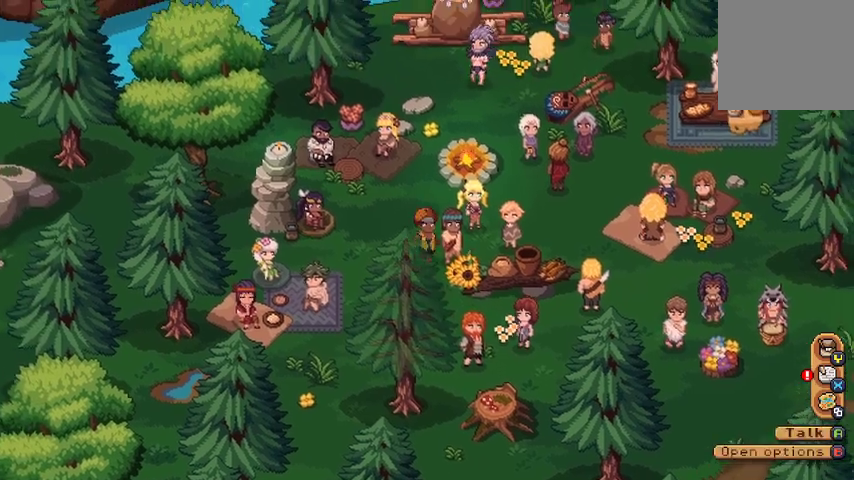
{"buttons": [], "left_stick": "center", "right_stick": "center", "events": [[33, "A", "down"], [33, "left_stick", "center"], [133, "A", "up"]]}